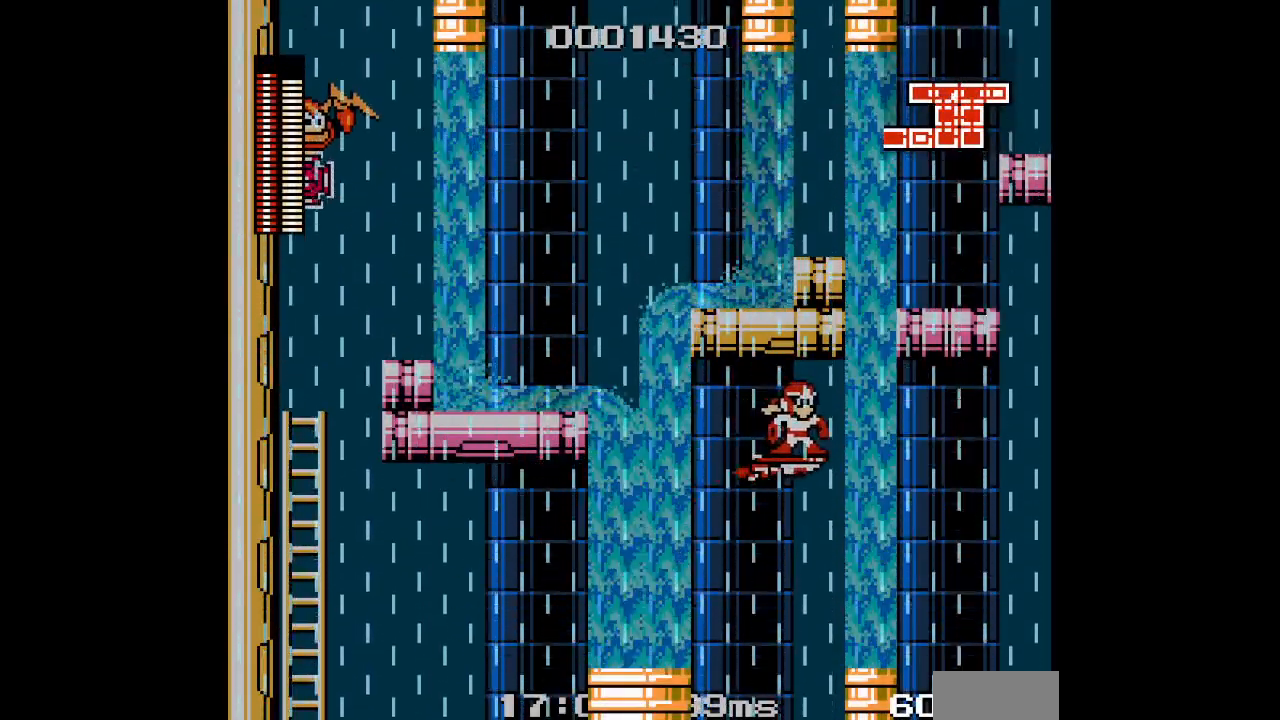
Gameplay with a controller (PlayStation layout); each line is a JSON object with the inputs held at the frame after it. "events" lists button and stick changes between this image and that frame as [ms after this image, input, new state], when the widget could be followed in between. Not read: GUIDE HOME L2 R2 R3 left_stick right_stick.
{"buttons": ["DPAD_UP", "DPAD_RIGHT"], "events": [[183, "DPAD_UP", "down"], [300, "DPAD_UP", "up"], [450, "DPAD_UP", "down"]]}
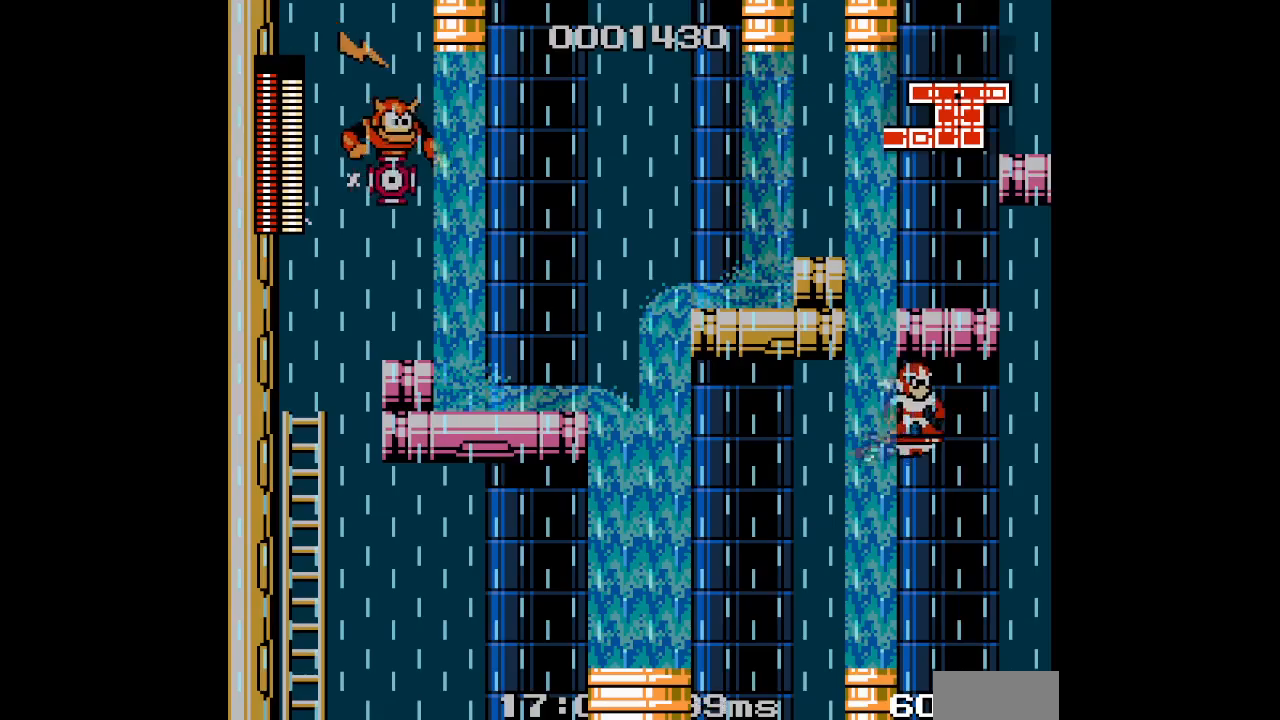
{"buttons": ["DPAD_UP", "DPAD_RIGHT"], "events": []}
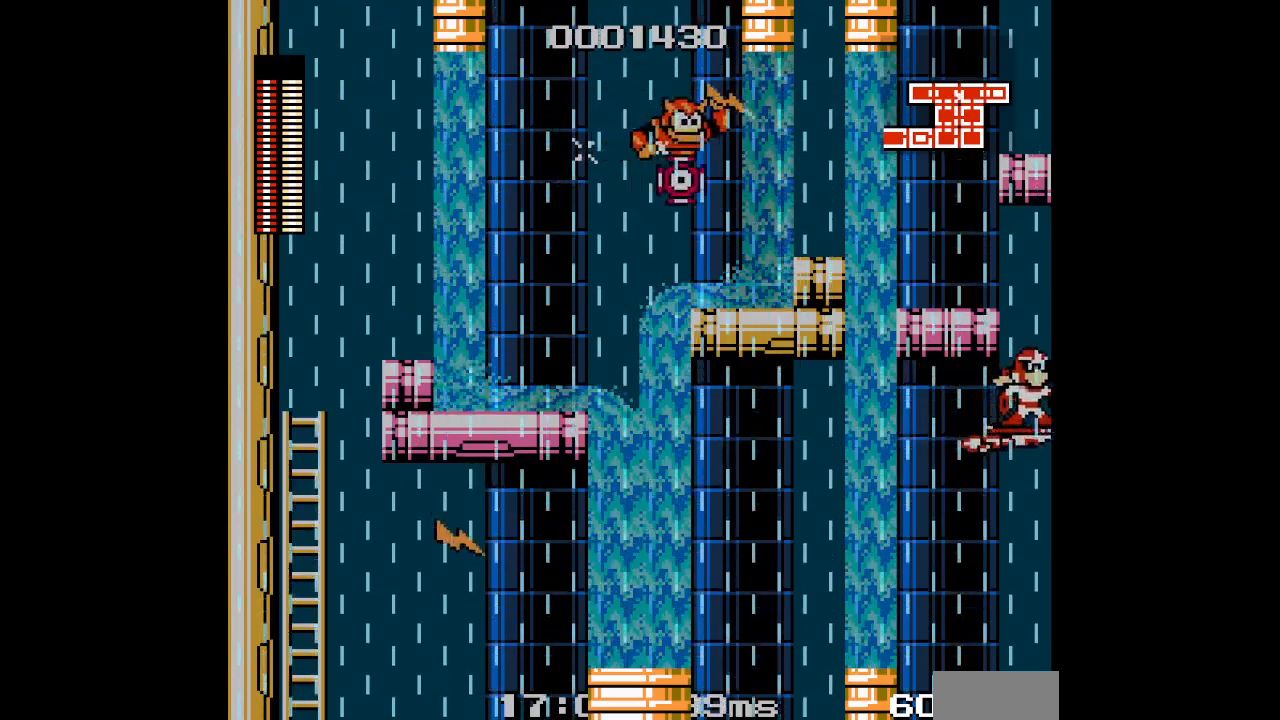
{"buttons": ["DPAD_UP", "DPAD_RIGHT"], "events": []}
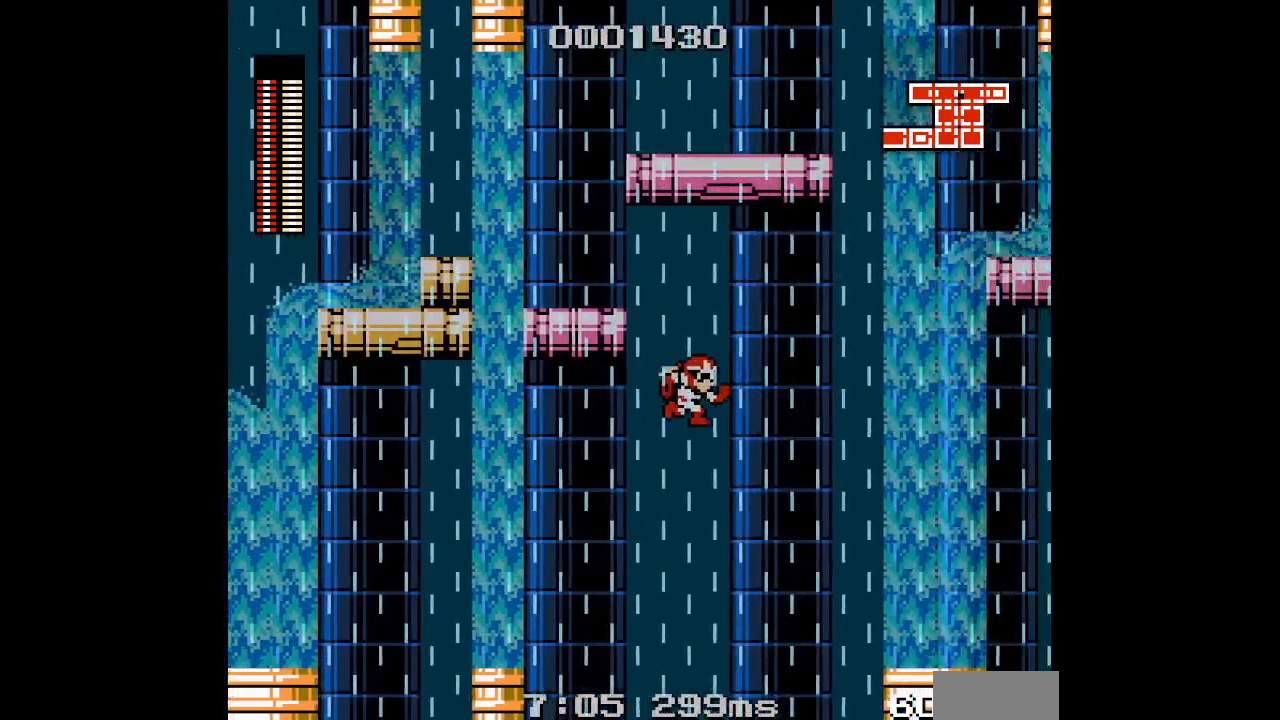
{"buttons": ["DPAD_UP", "DPAD_RIGHT"], "events": []}
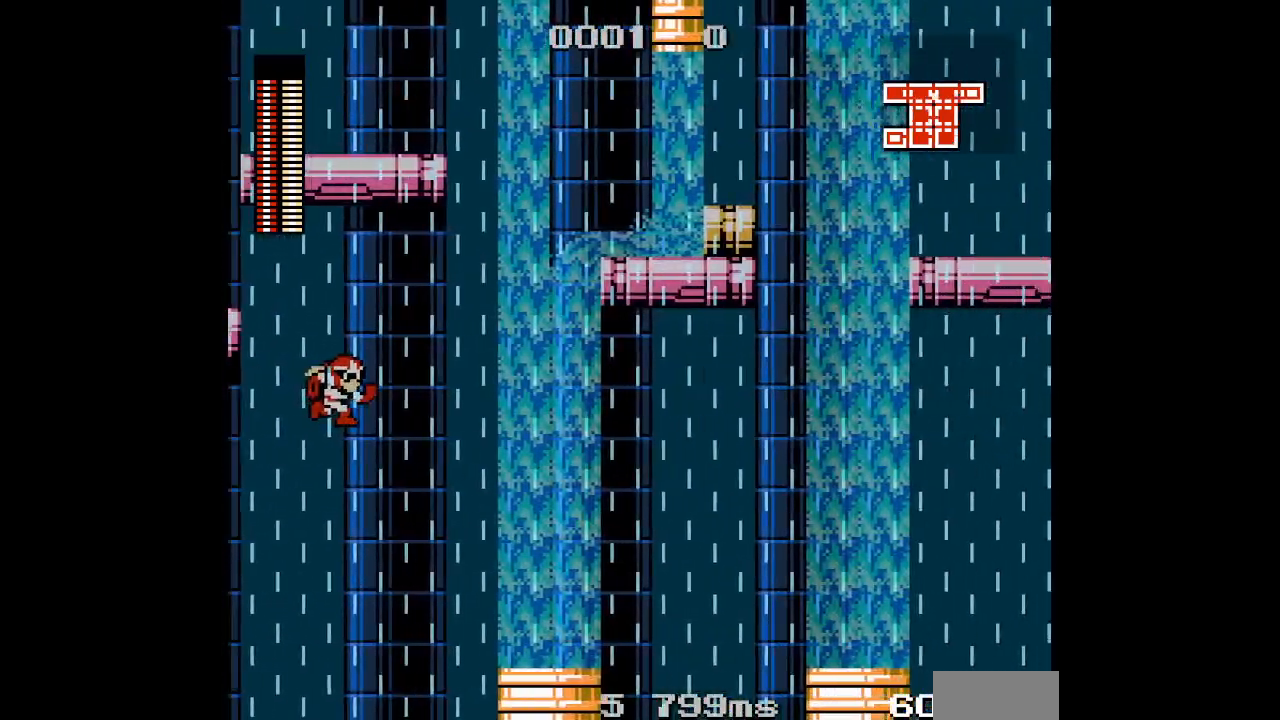
{"buttons": []}
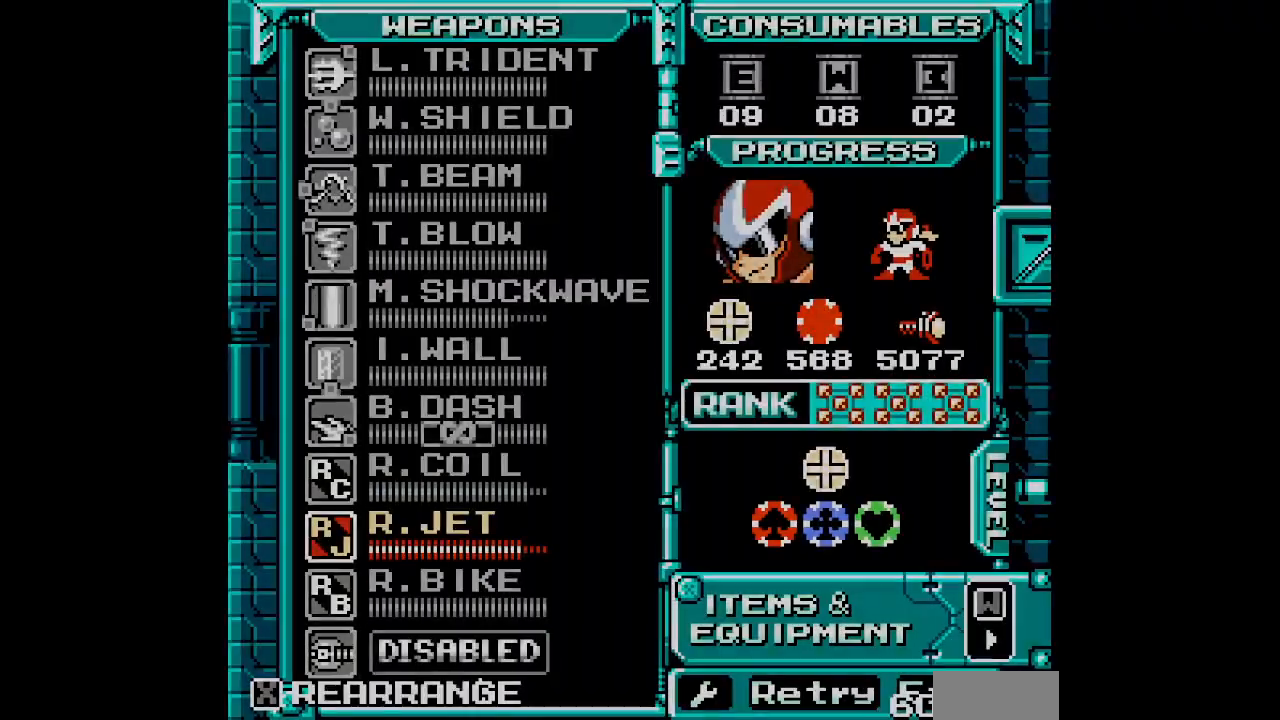
{"buttons": [], "events": [[250, "SELECT", "down"], [333, "SELECT", "up"], [367, "DPAD_UP", "down"], [450, "DPAD_UP", "up"]]}
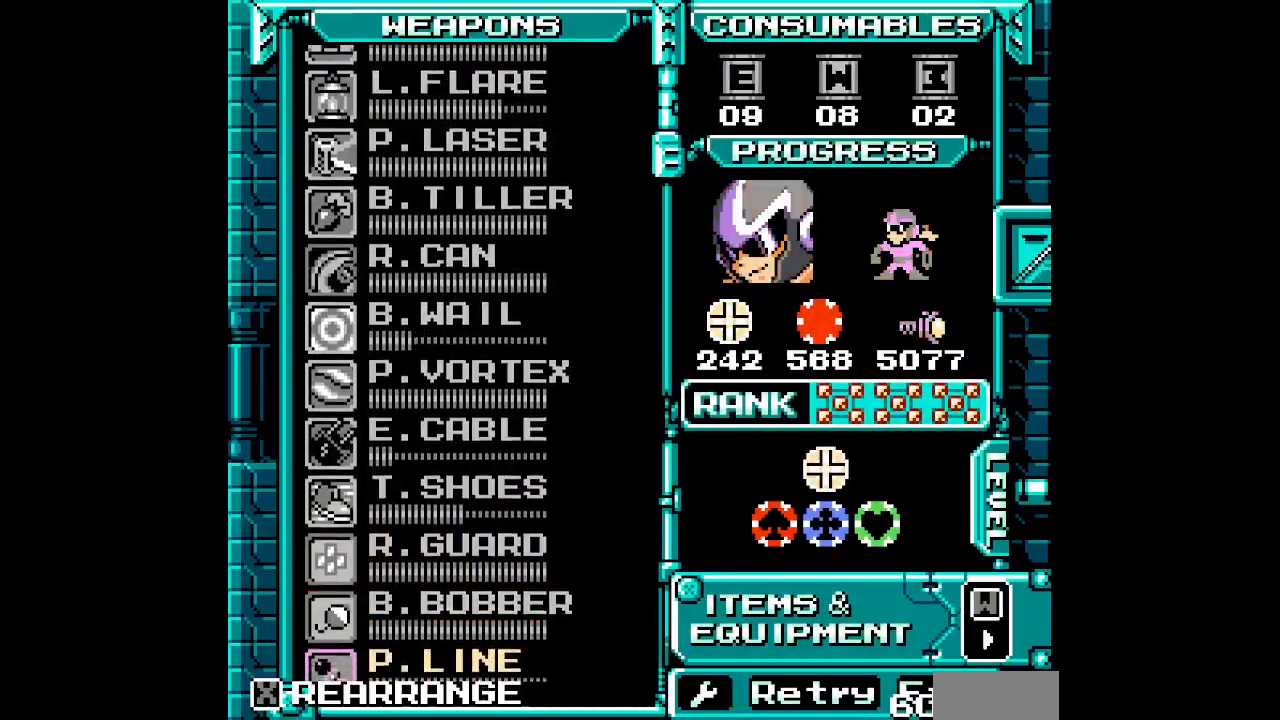
{"buttons": ["DPAD_UP"], "events": [[17, "DPAD_UP", "down"], [100, "DPAD_UP", "up"], [167, "DPAD_UP", "down"], [233, "DPAD_UP", "up"], [317, "DPAD_UP", "down"], [383, "DPAD_UP", "up"], [450, "DPAD_UP", "down"]]}
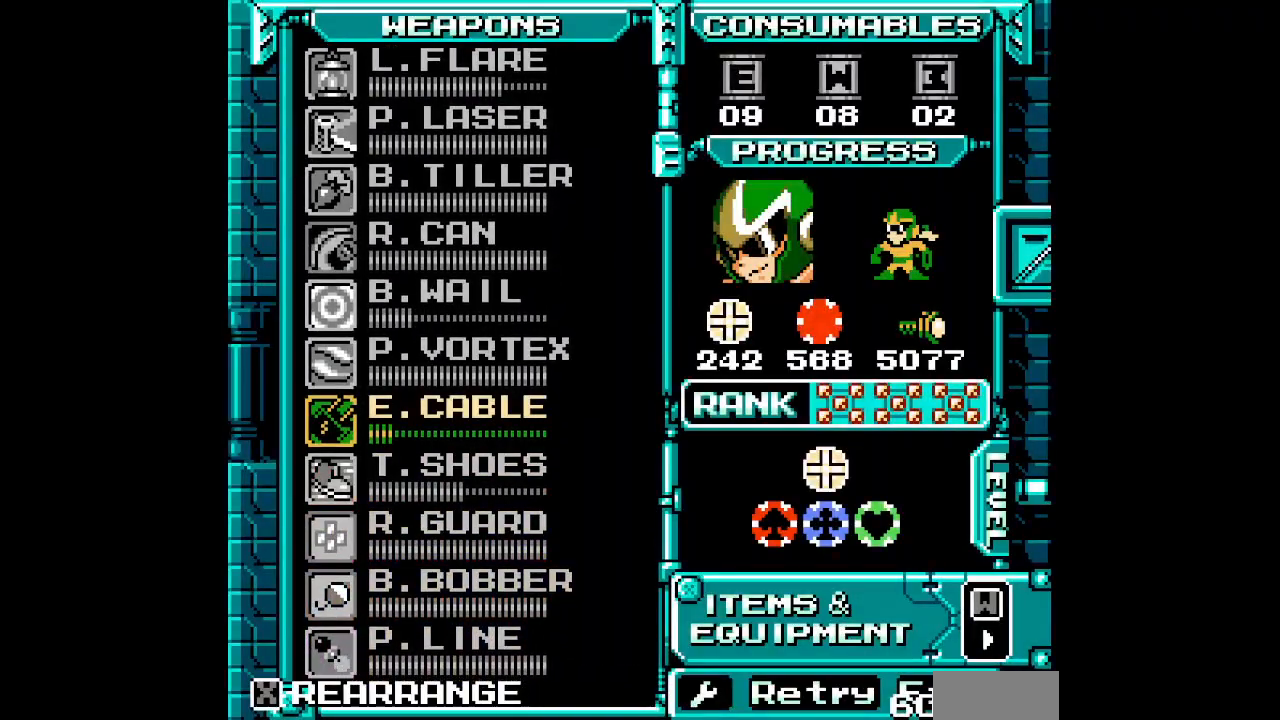
{"buttons": ["START"], "events": [[50, "DPAD_UP", "up"], [100, "DPAD_UP", "down"], [200, "DPAD_UP", "up"], [283, "DPAD_UP", "down"], [350, "DPAD_UP", "up"], [500, "START", "down"]]}
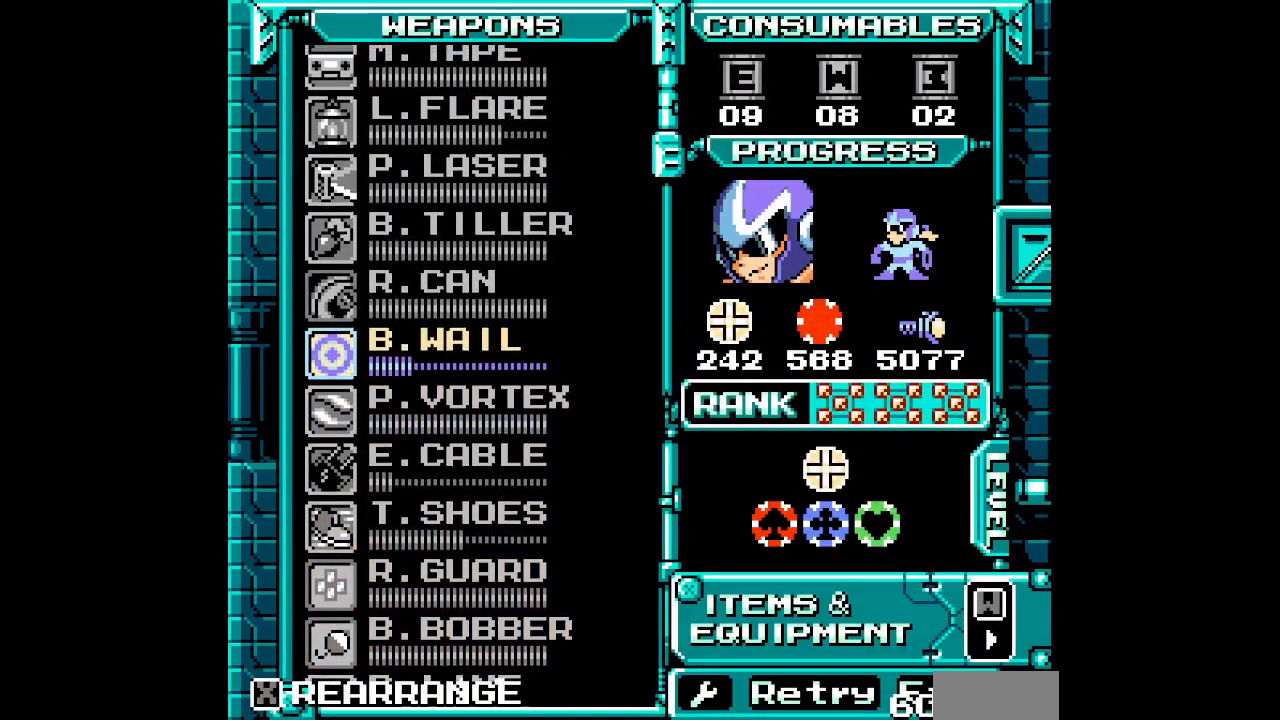
{"buttons": ["DPAD_RIGHT"]}
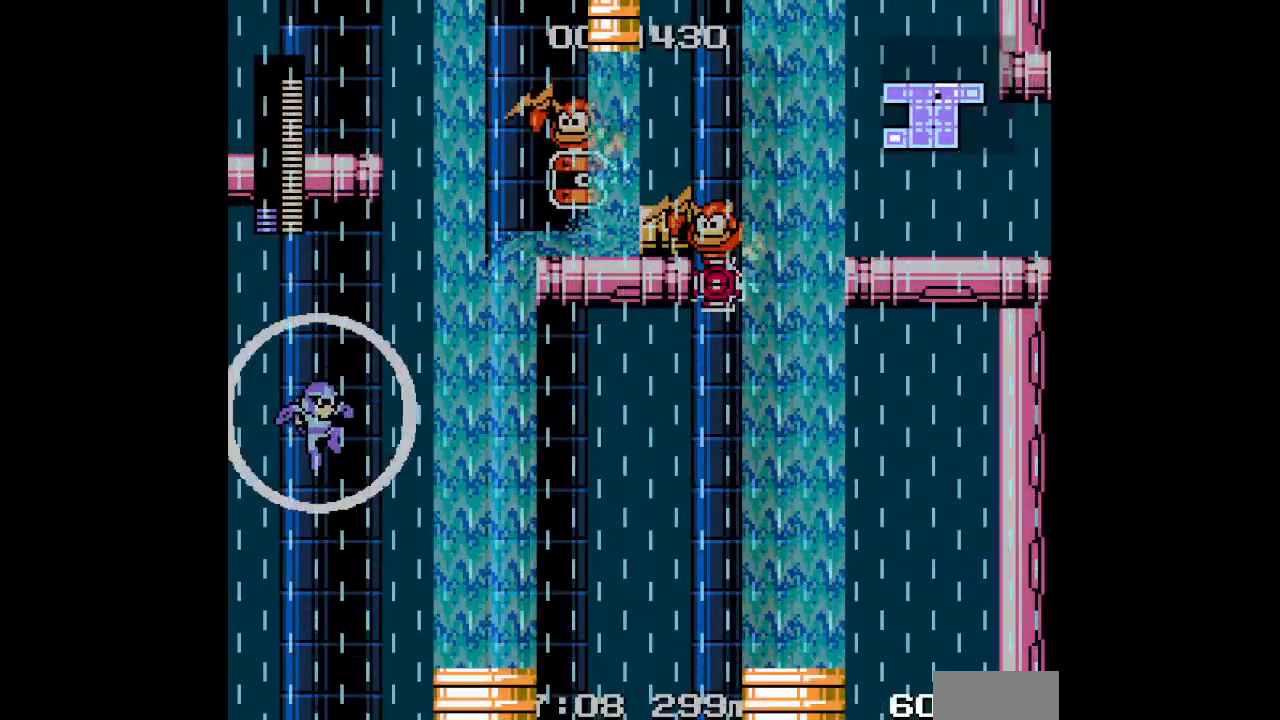
{"buttons": ["DPAD_RIGHT"], "events": []}
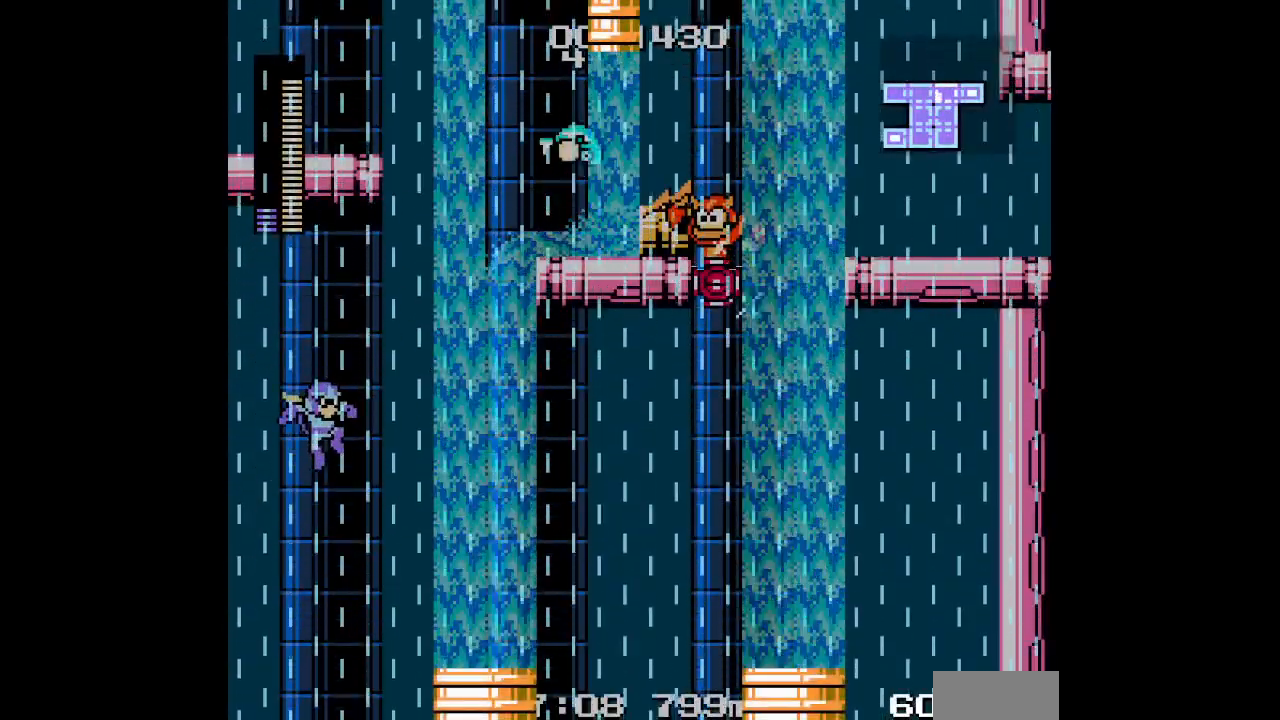
{"buttons": ["DPAD_RIGHT"], "events": [[133, "L3", "down"], [217, "L3", "up"]]}
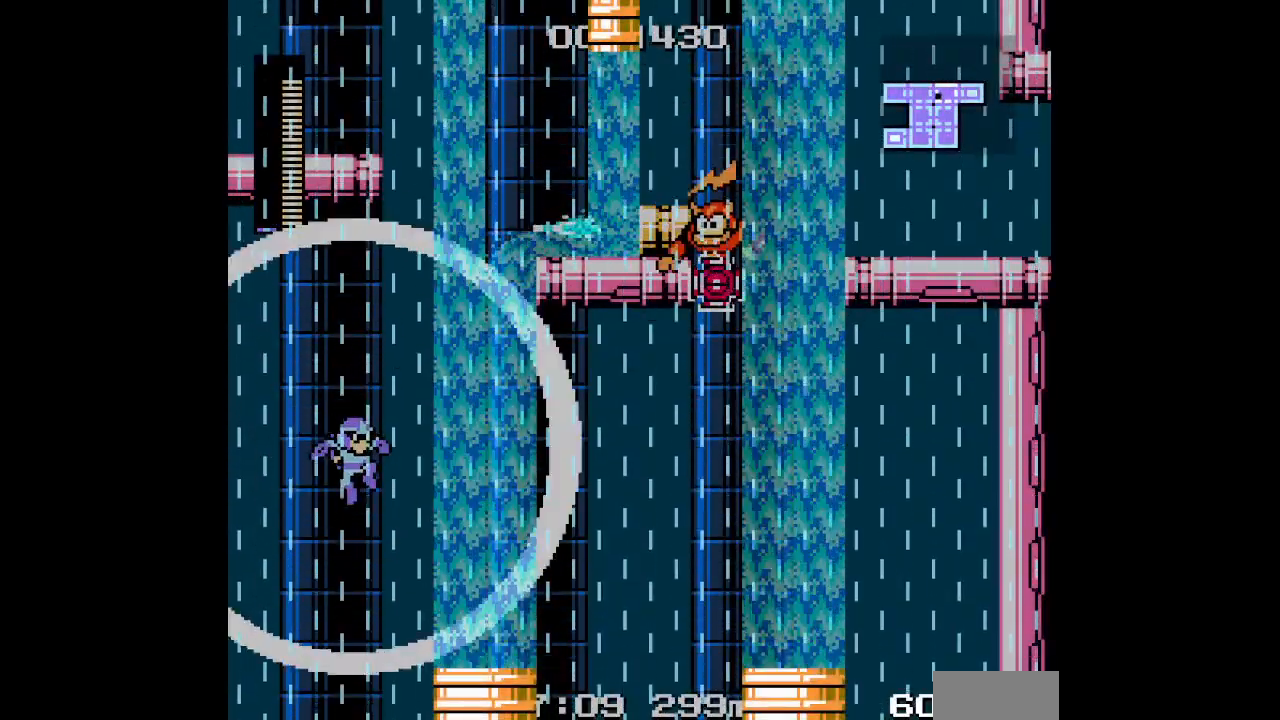
{"buttons": ["DPAD_RIGHT"], "events": [[400, "L3", "down"], [483, "L3", "up"]]}
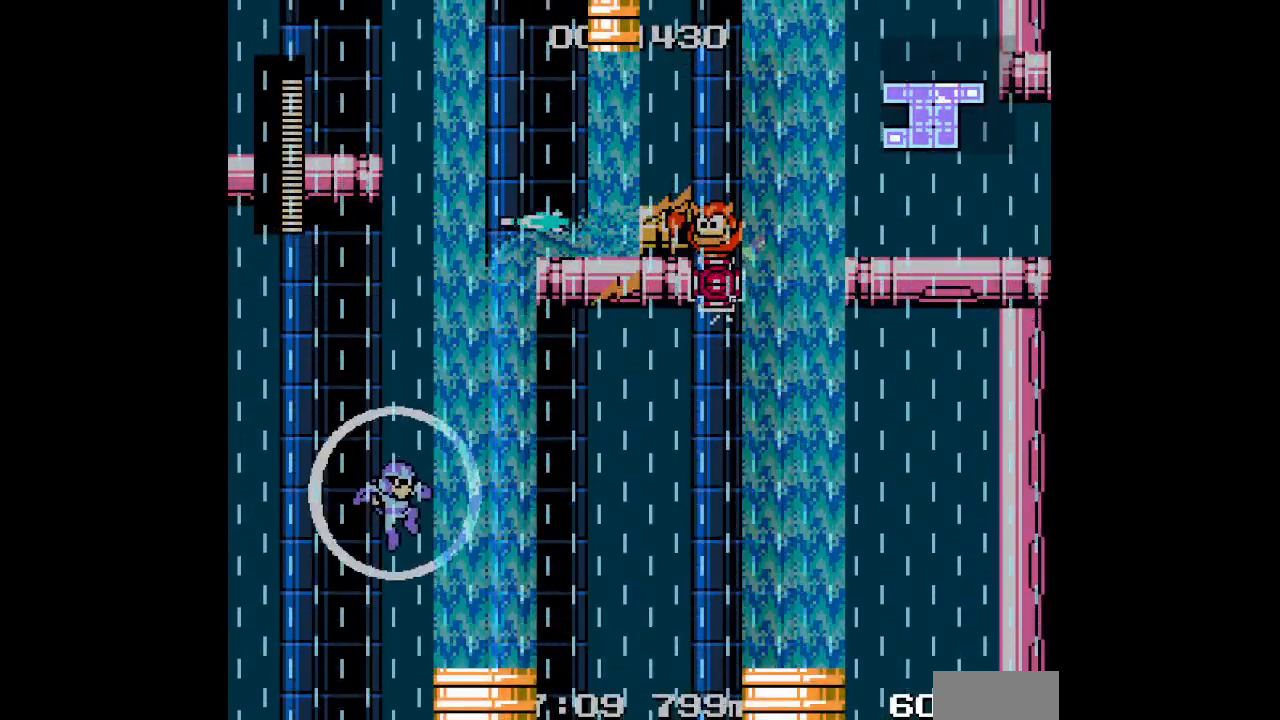
{"buttons": ["DPAD_RIGHT"], "events": []}
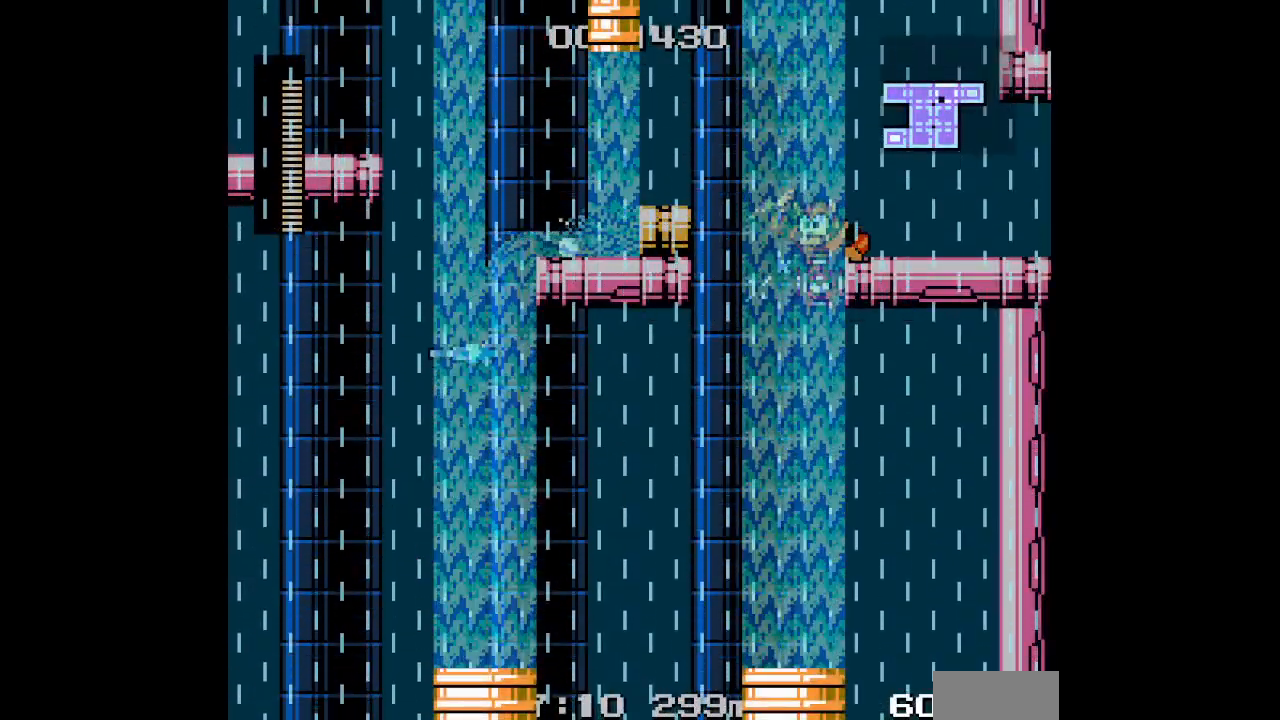
{"buttons": [], "events": [[417, "DPAD_RIGHT", "up"]]}
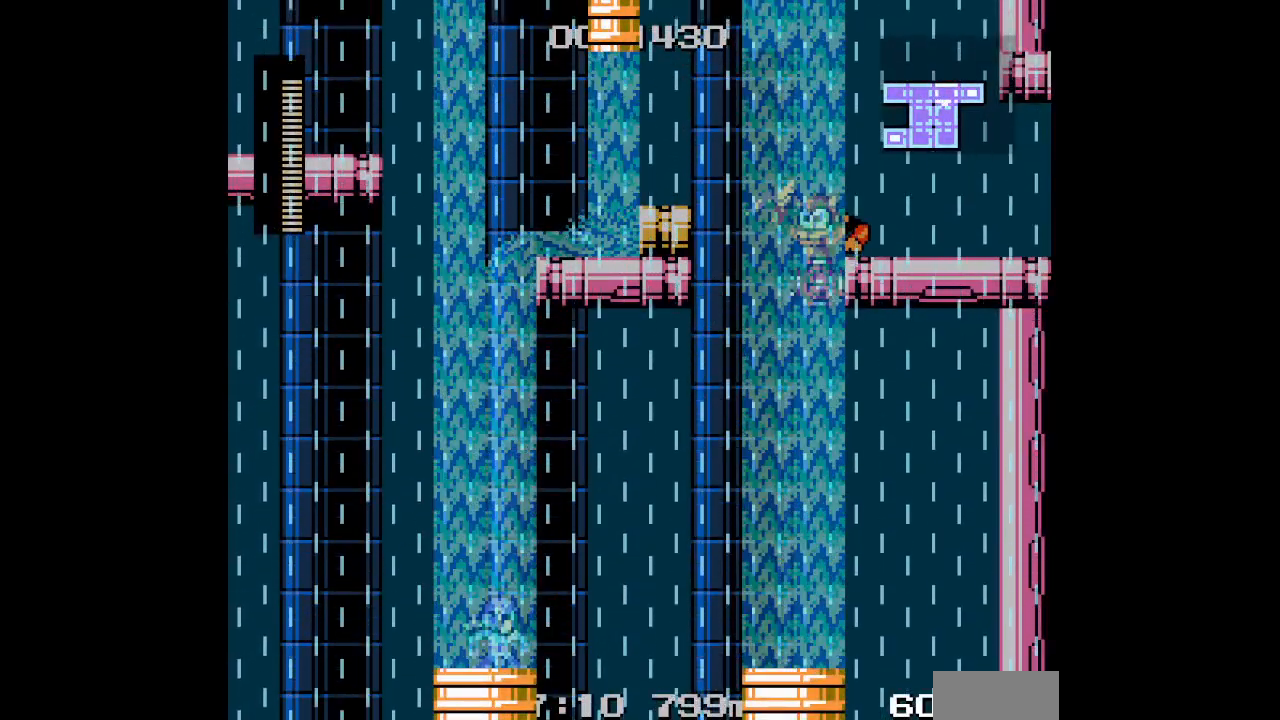
{"buttons": []}
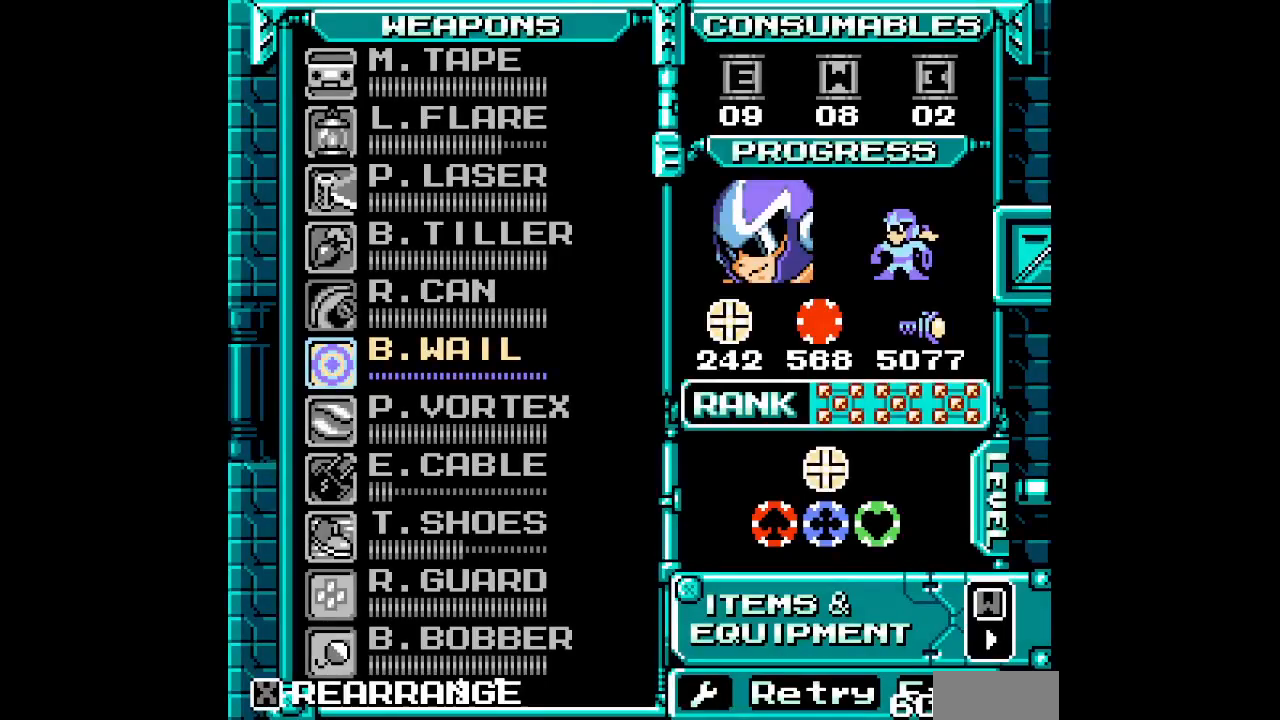
{"buttons": [], "events": [[367, "DPAD_DOWN", "down"], [450, "DPAD_DOWN", "up"]]}